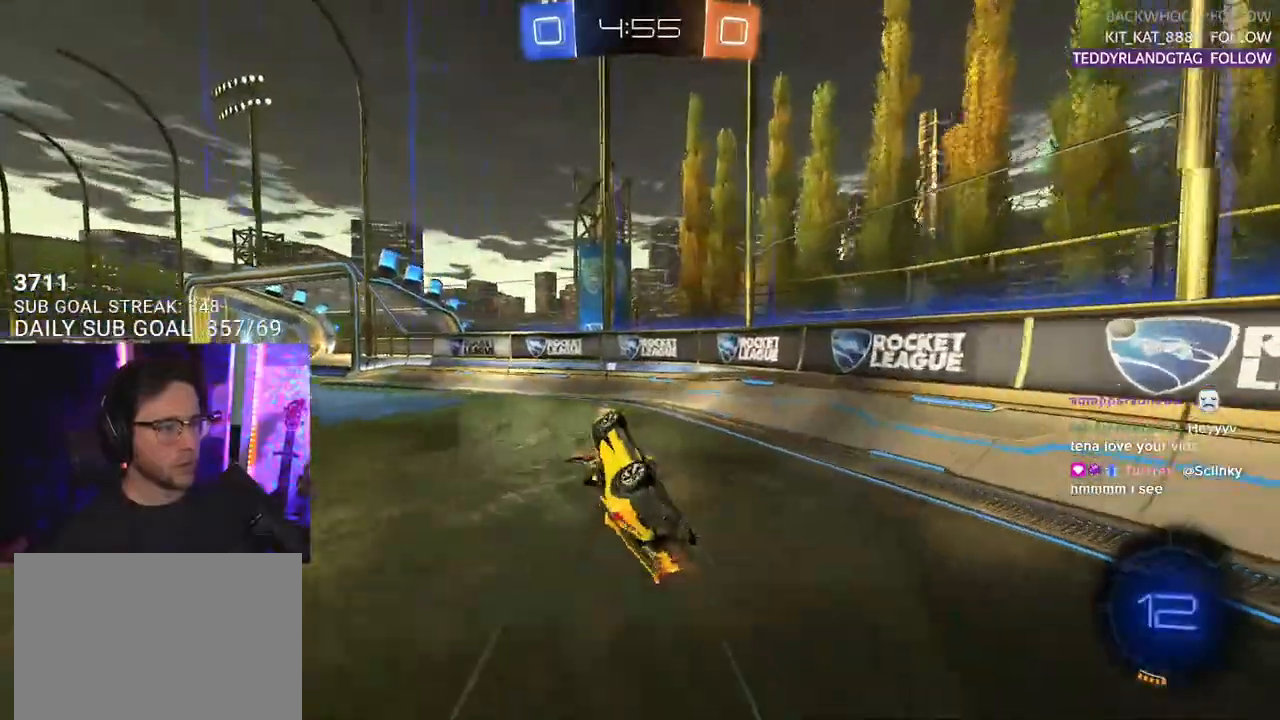
Gameplay with a controller (PlayStation layout); each line is a JSON object with the inputs held at the frame after it. "events" lists button and stick changes between this image and that frame as [ms after this image, input, new state], when the widget could be followed in between. Not read: START.
{"buttons": ["R2"], "left_stick": "left", "right_stick": "center"}
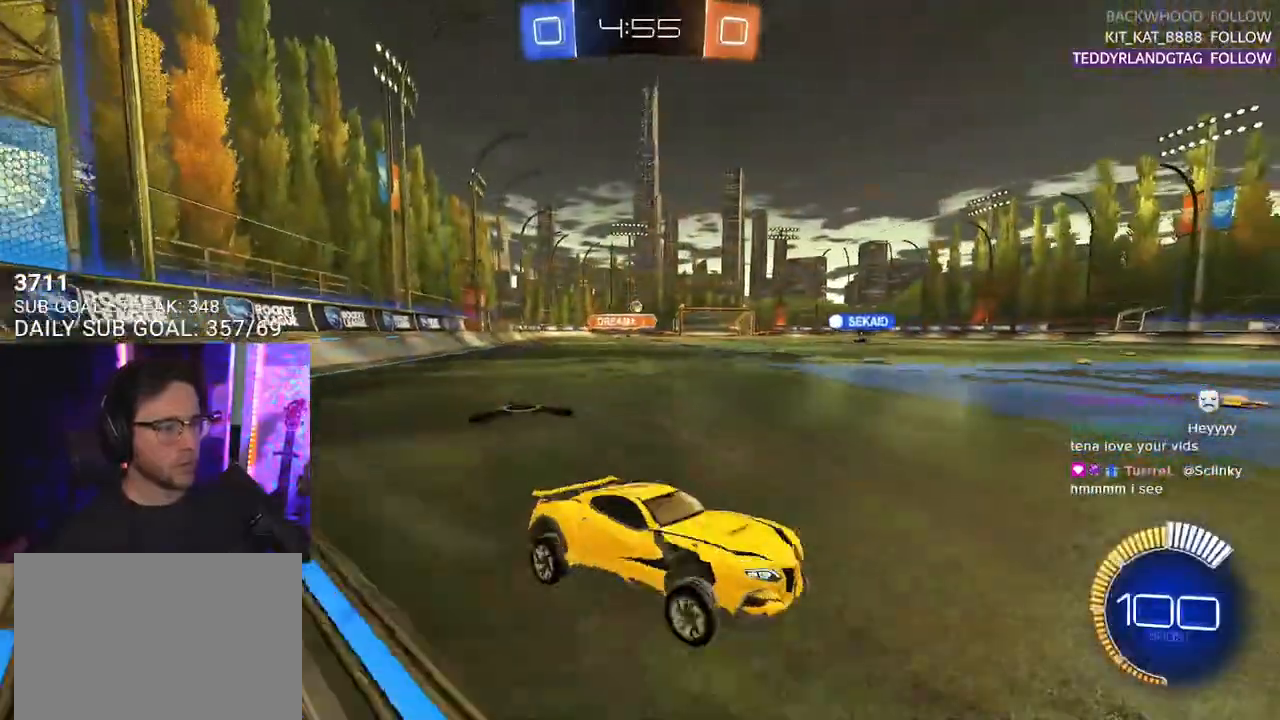
{"buttons": ["R2"], "left_stick": "left", "right_stick": "center", "events": [[317, "SQUARE", "down"], [417, "SQUARE", "up"]]}
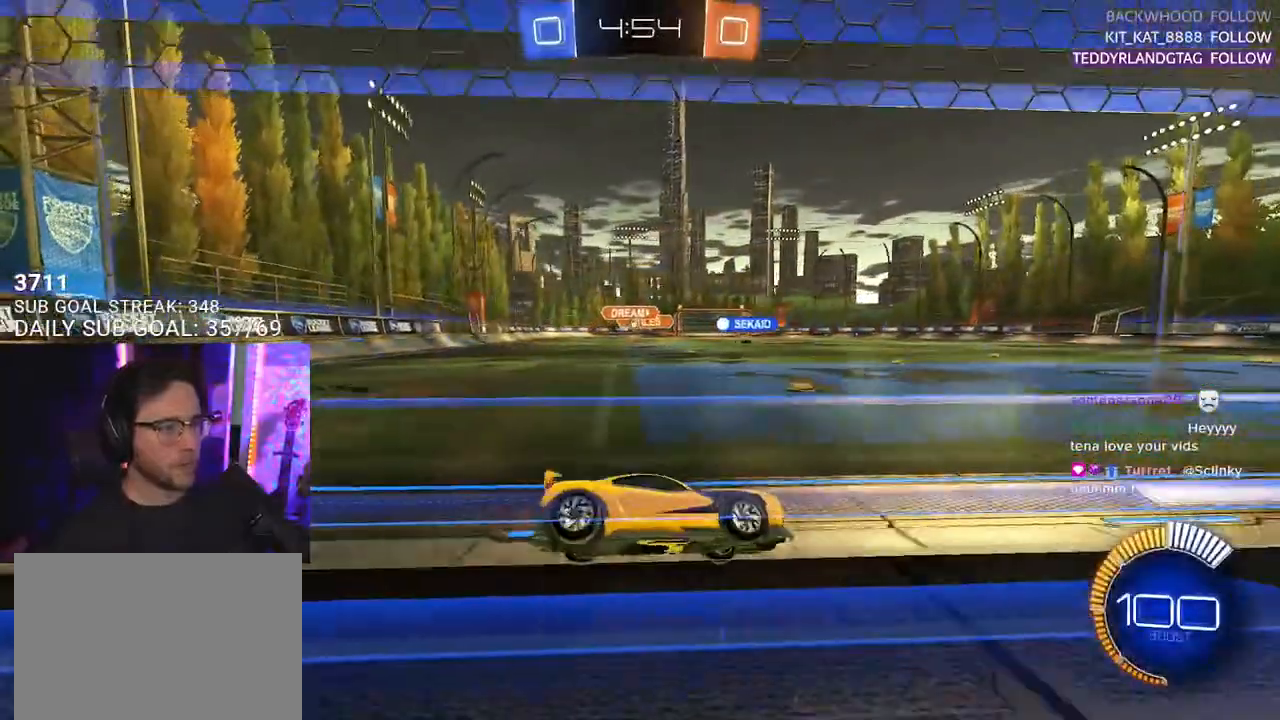
{"buttons": ["L2"], "left_stick": "center", "right_stick": "center", "events": [[417, "L2", "down"], [433, "R2", "up"], [483, "left_stick", "center"]]}
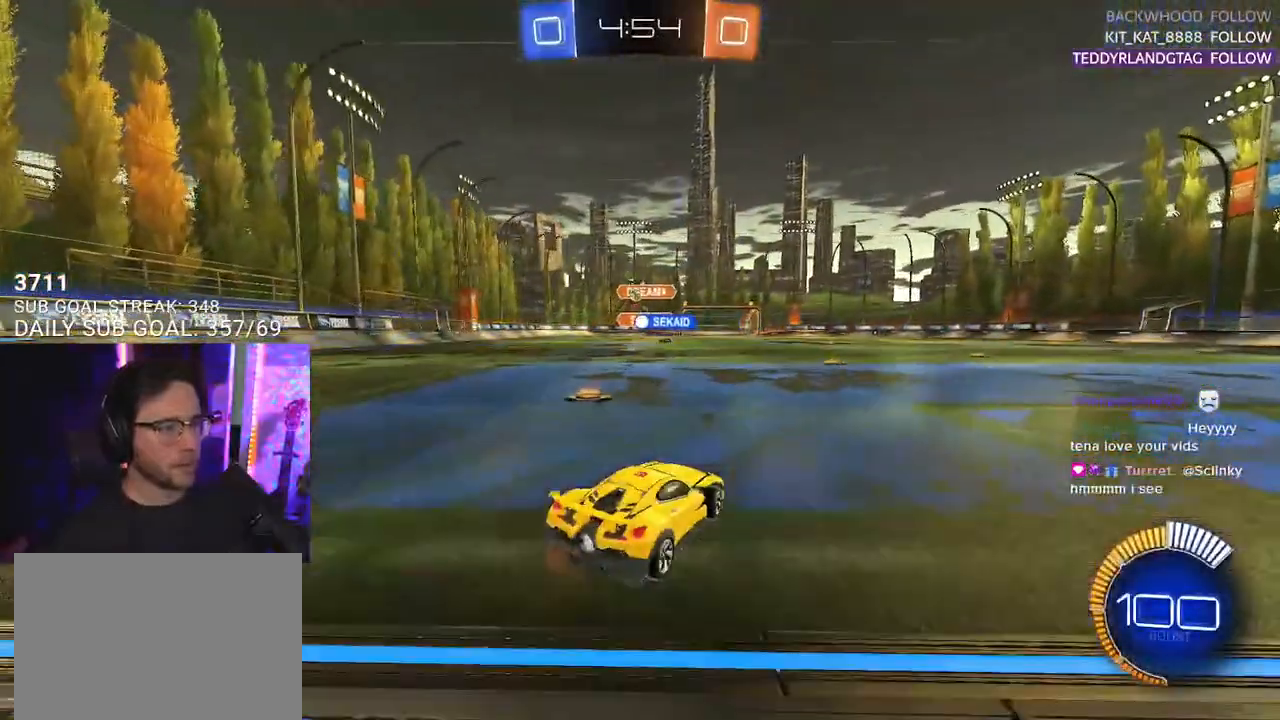
{"buttons": ["R2"], "left_stick": "center", "right_stick": "center", "events": [[217, "R2", "down"], [267, "left_stick", "down-left"], [400, "L2", "up"], [400, "left_stick", "center"]]}
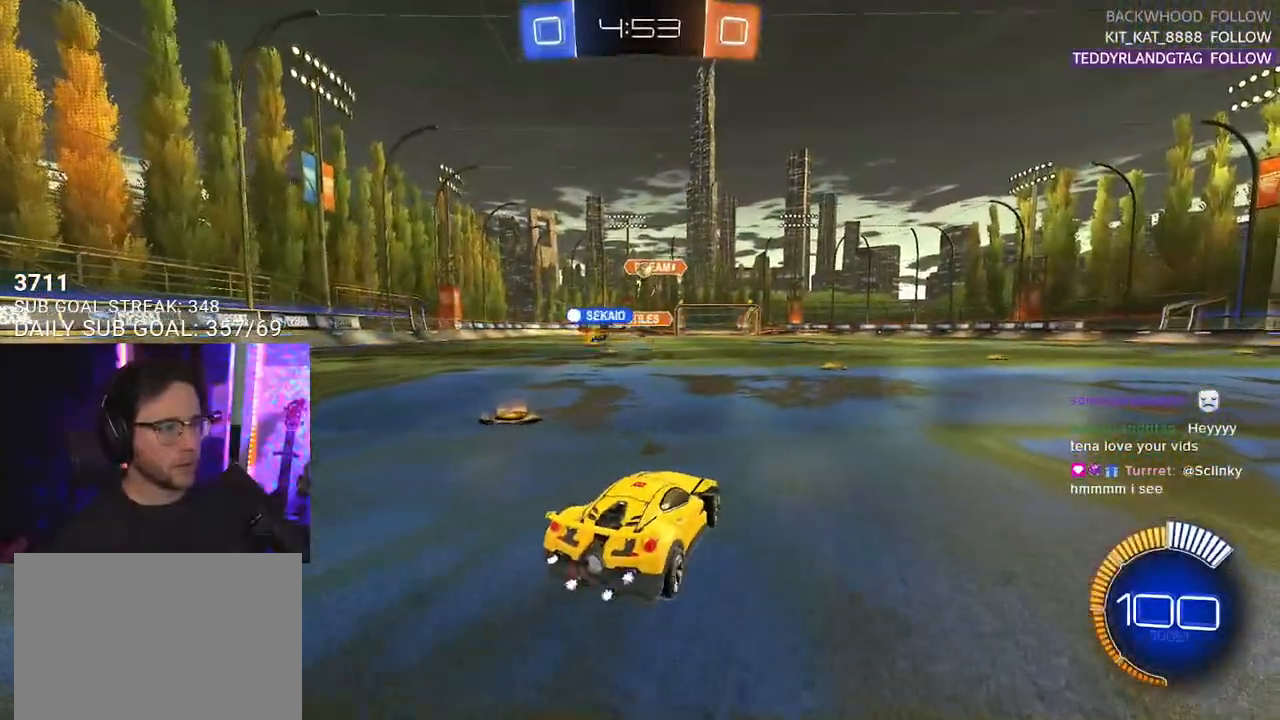
{"buttons": ["R2"], "left_stick": "center", "right_stick": "center", "events": []}
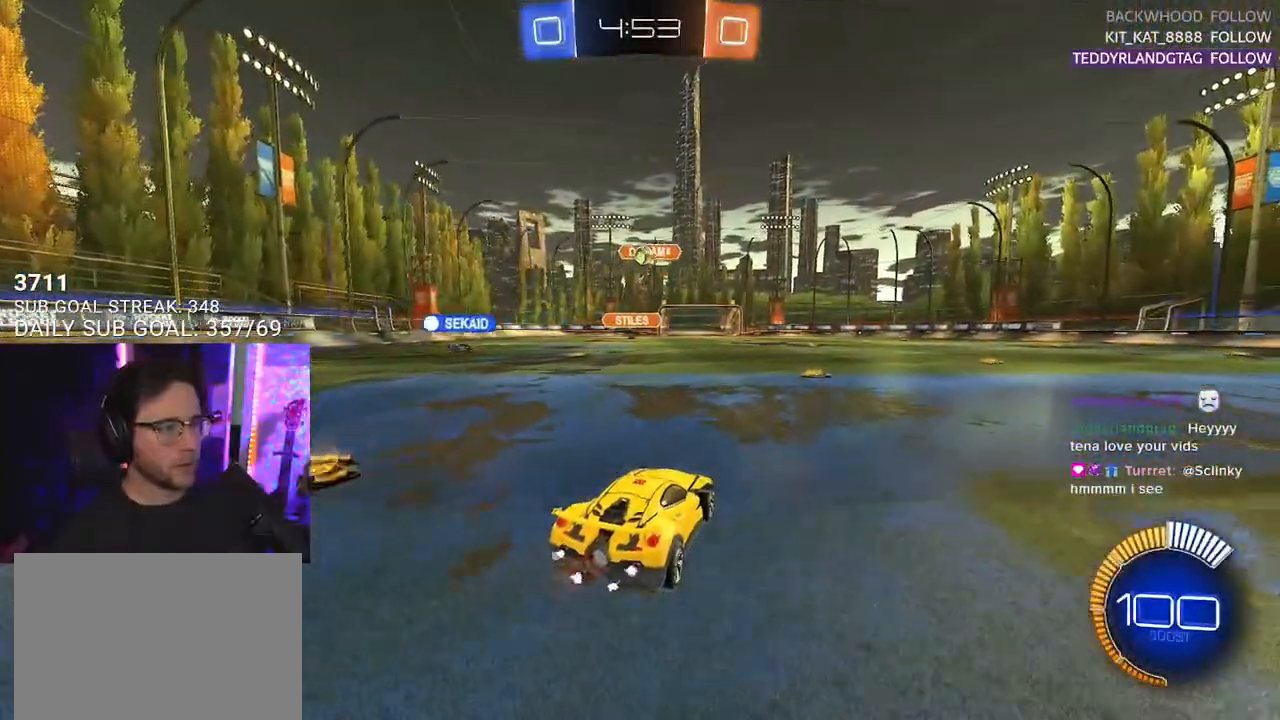
{"buttons": ["R2"], "left_stick": "center", "right_stick": "center", "events": [[400, "R2", "up"], [500, "R2", "down"]]}
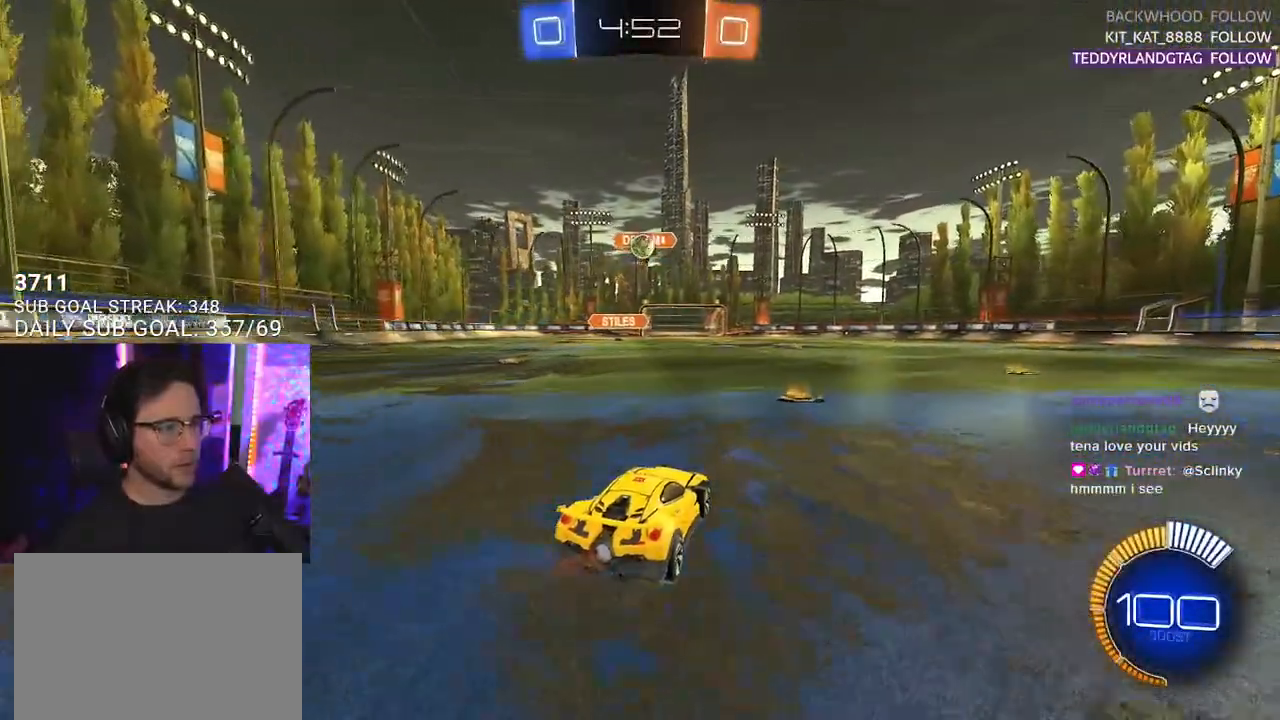
{"buttons": ["R1", "R2"], "left_stick": "center", "right_stick": "center", "events": [[167, "R1", "down"]]}
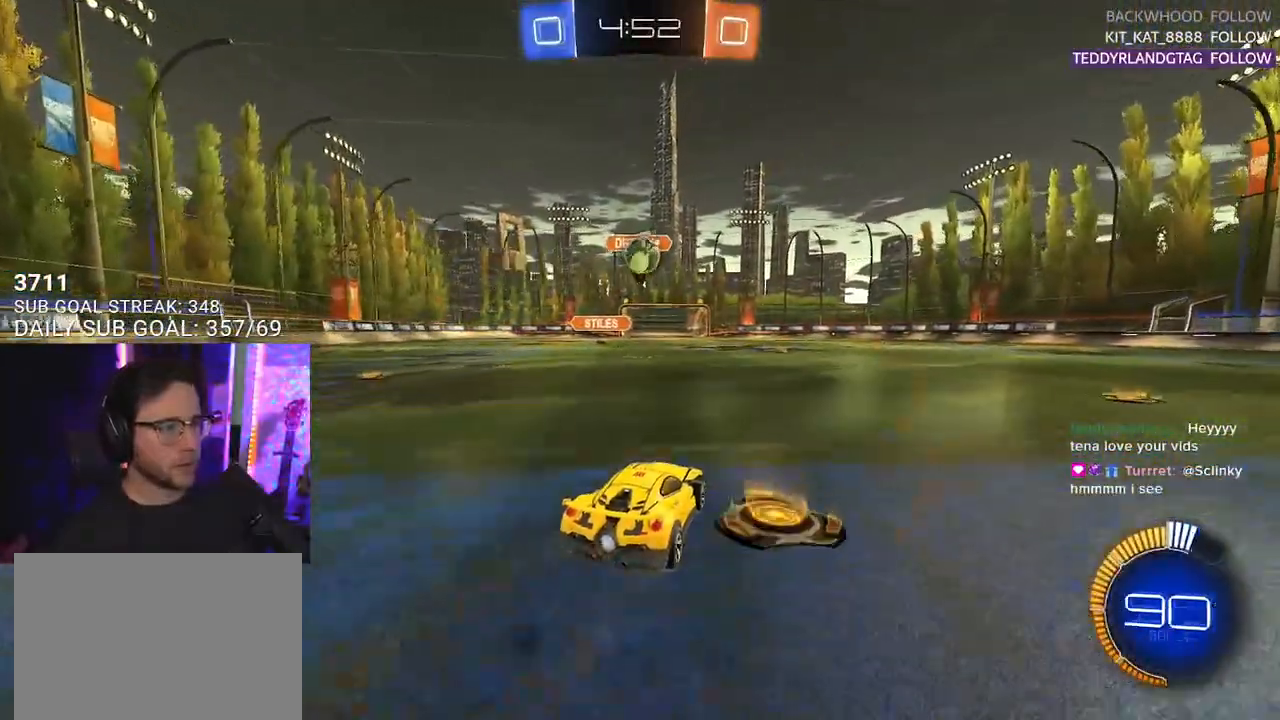
{"buttons": ["CROSS", "L2", "R1", "R2"], "left_stick": "up-left", "right_stick": "center", "events": [[17, "R1", "up"], [233, "R1", "down"], [317, "CROSS", "down"], [383, "left_stick", "up-right"], [417, "CROSS", "up"], [433, "left_stick", "up-left"], [467, "L2", "down"], [483, "CROSS", "down"]]}
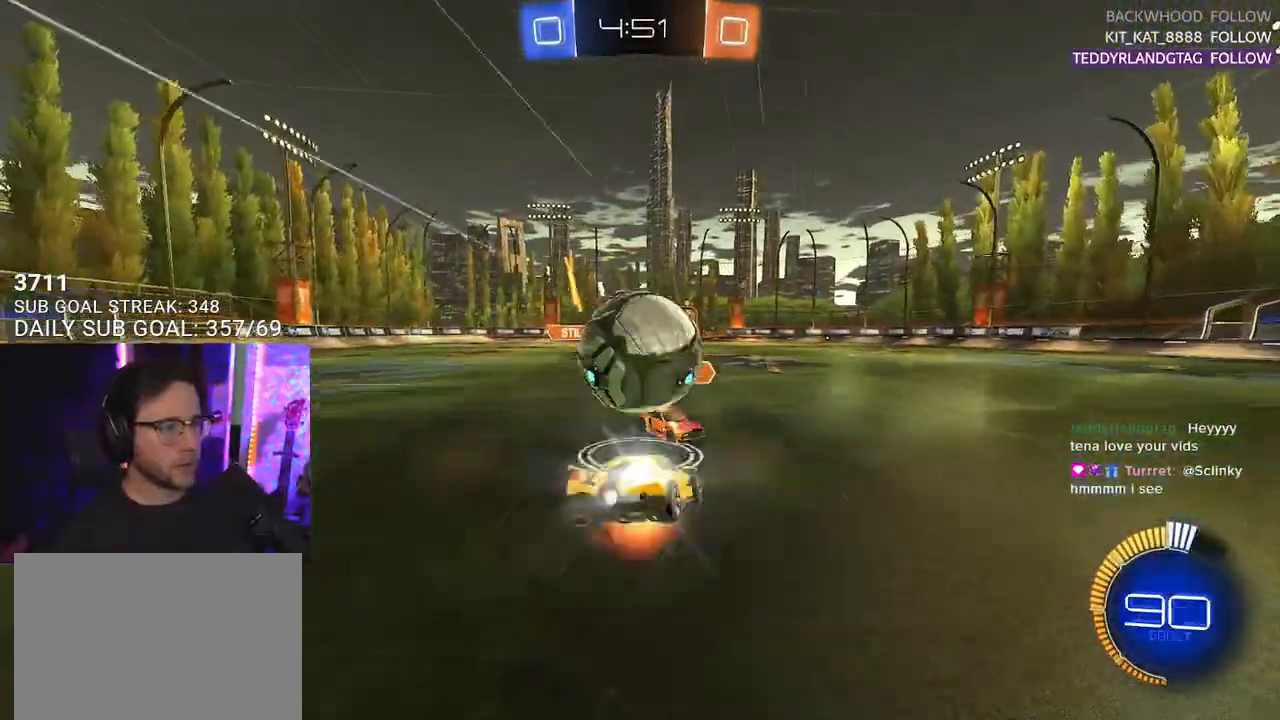
{"buttons": ["L2", "R2"], "left_stick": "down-left", "right_stick": "center", "events": [[17, "L2", "up"], [17, "SQUARE", "down"], [50, "left_stick", "down-left"], [133, "CROSS", "up"], [150, "L2", "down"], [200, "SQUARE", "up"], [500, "R1", "up"]]}
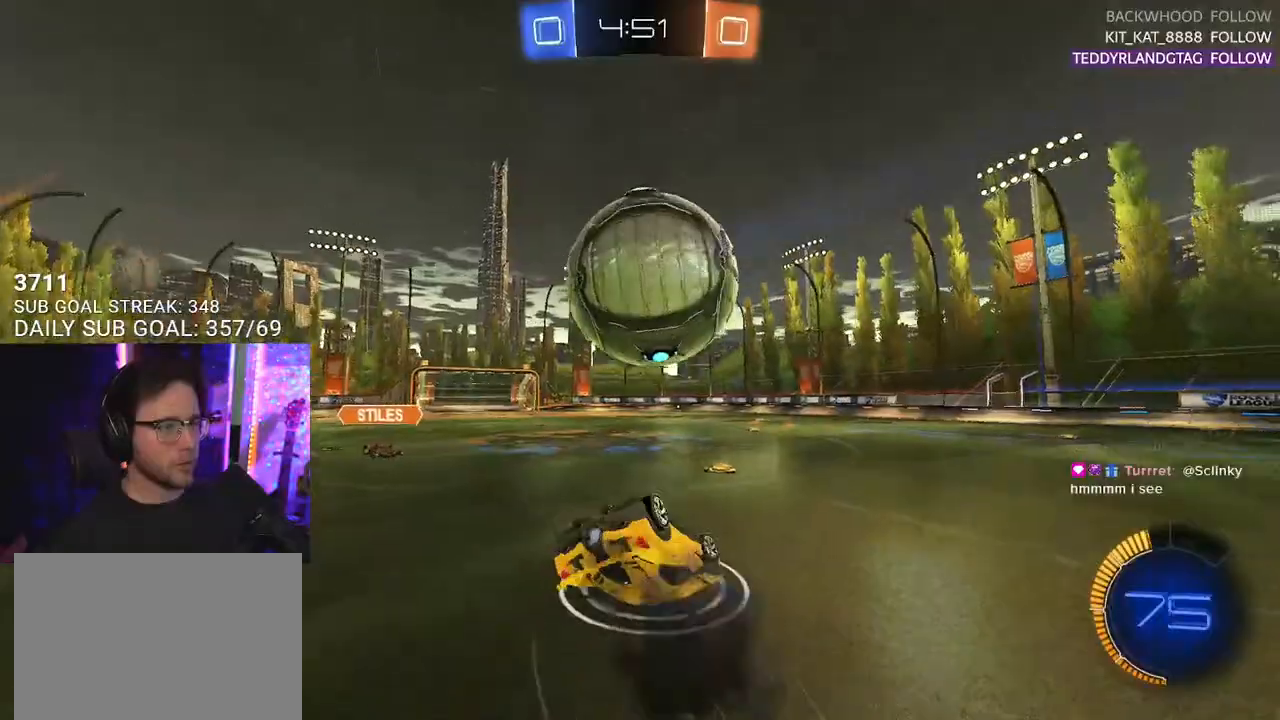
{"buttons": ["SQUARE", "R2"], "left_stick": "down", "right_stick": "center", "events": [[33, "TRIANGLE", "down"], [117, "TRIANGLE", "up"], [133, "SQUARE", "down"], [383, "L2", "up"], [450, "left_stick", "down"]]}
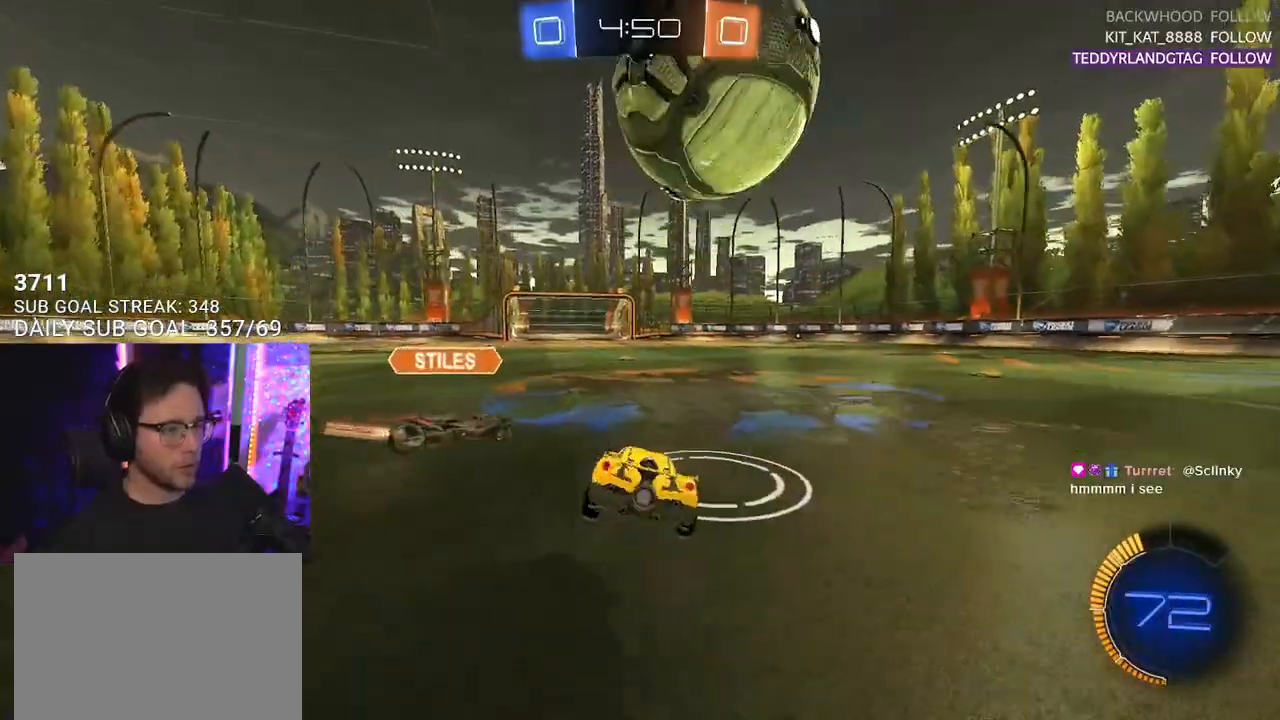
{"buttons": ["R2"], "left_stick": "center", "right_stick": "center", "events": [[17, "left_stick", "down-right"], [50, "SQUARE", "up"], [217, "R2", "up"], [250, "R2", "down"], [350, "left_stick", "center"]]}
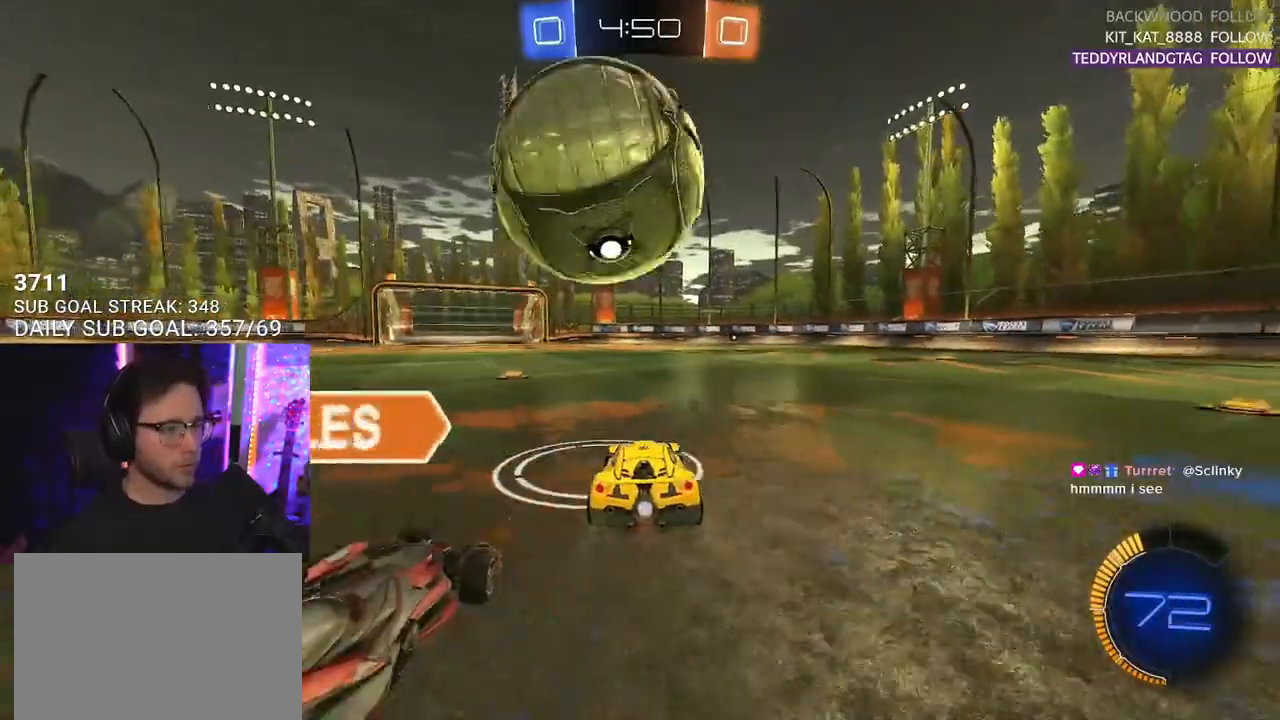
{"buttons": ["R1", "R2"], "left_stick": "center", "right_stick": "center", "events": [[33, "R2", "up"], [83, "left_stick", "left"], [100, "R2", "down"], [133, "R1", "down"], [500, "left_stick", "center"]]}
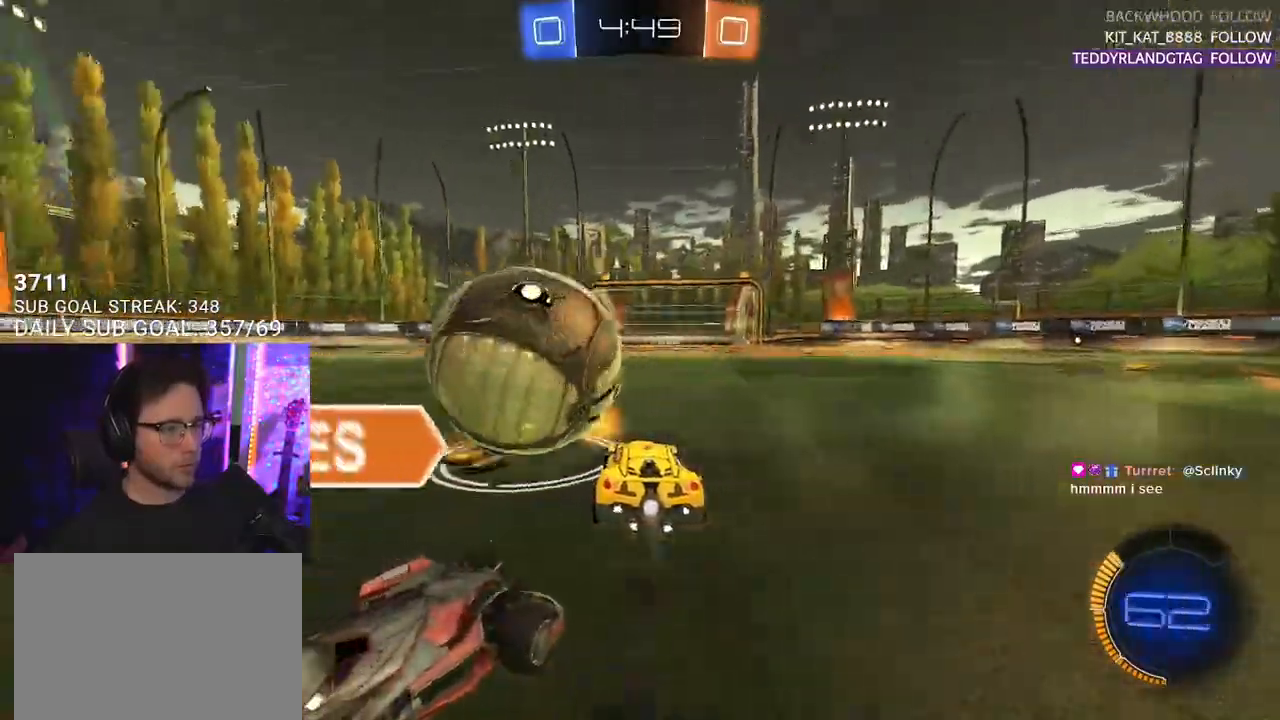
{"buttons": ["R1", "R2"], "left_stick": "down-left", "right_stick": "center", "events": [[67, "left_stick", "left"], [133, "R1", "up"], [233, "R2", "up"], [250, "left_stick", "center"], [283, "L2", "down"], [400, "L2", "up"], [417, "left_stick", "down-left"], [433, "R2", "down"], [450, "R1", "down"]]}
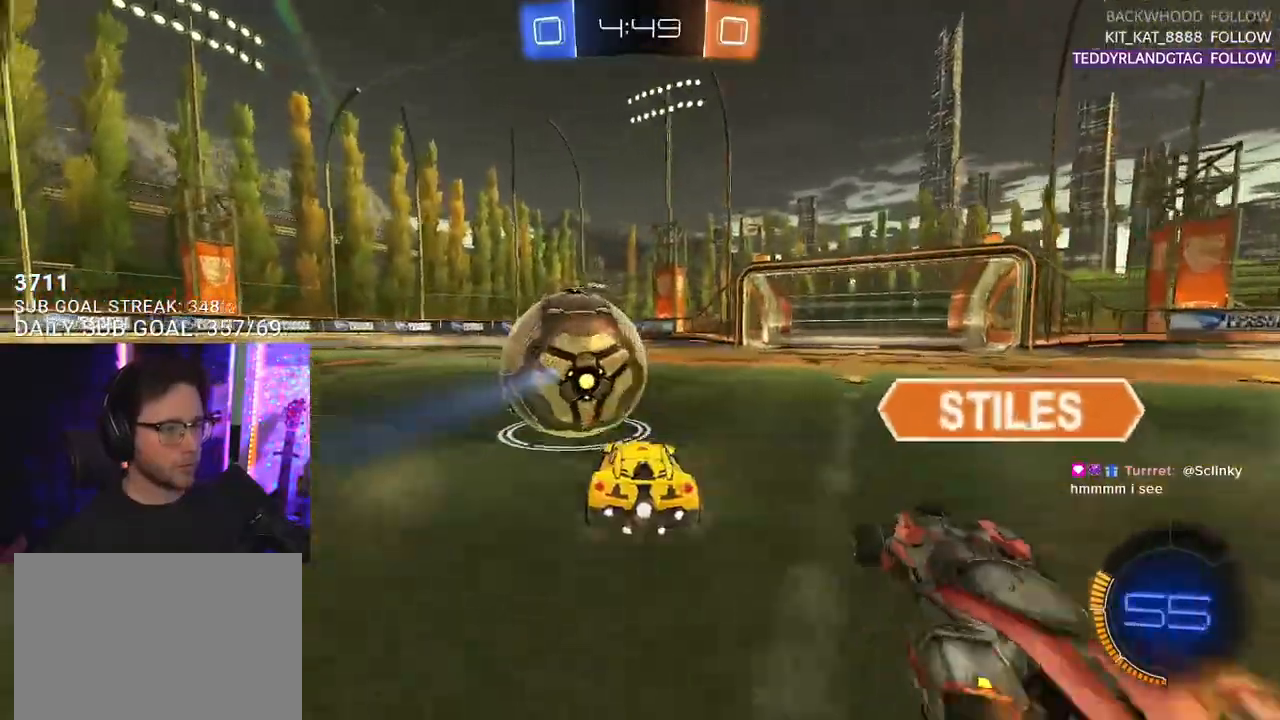
{"buttons": ["R1", "R2"], "left_stick": "center", "right_stick": "center", "events": [[117, "left_stick", "center"], [233, "left_stick", "up-right"], [250, "TRIANGLE", "down"], [333, "left_stick", "center"], [383, "TRIANGLE", "up"]]}
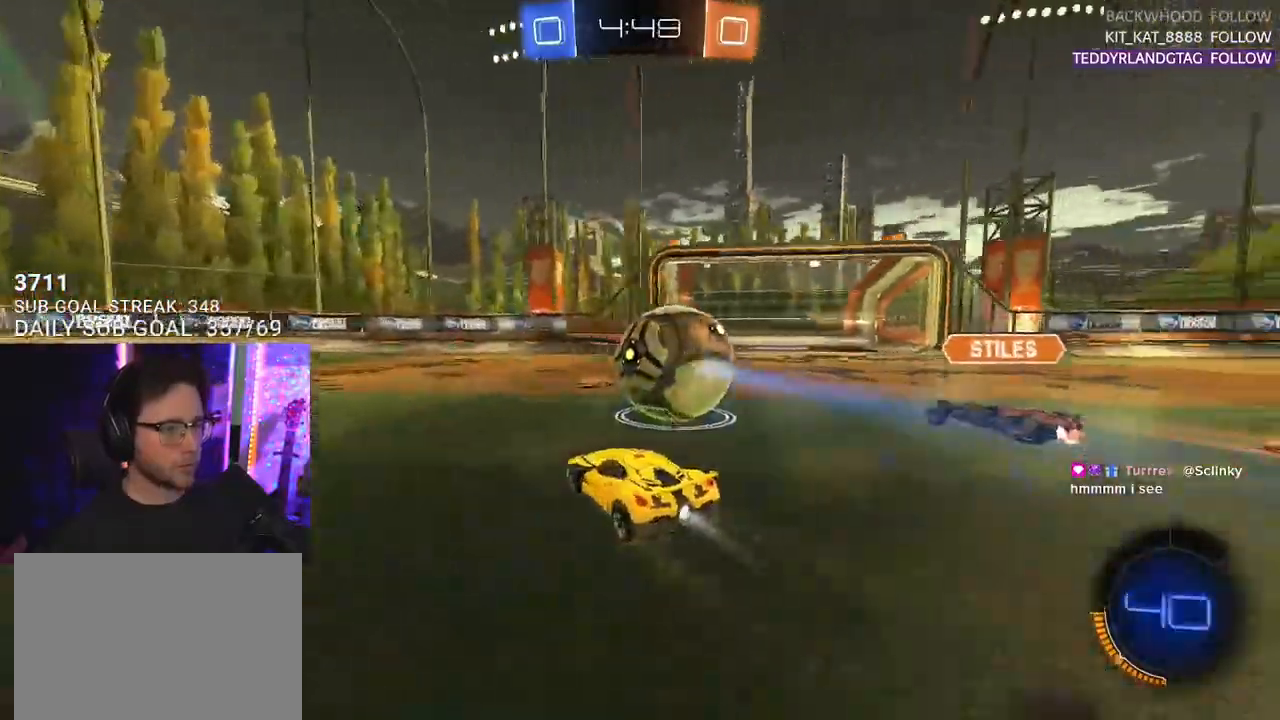
{"buttons": ["CROSS", "R1", "R2"], "left_stick": "down", "right_stick": "center", "events": [[233, "left_stick", "right"], [283, "R1", "up"], [450, "CROSS", "down"], [483, "R1", "down"], [500, "left_stick", "down"]]}
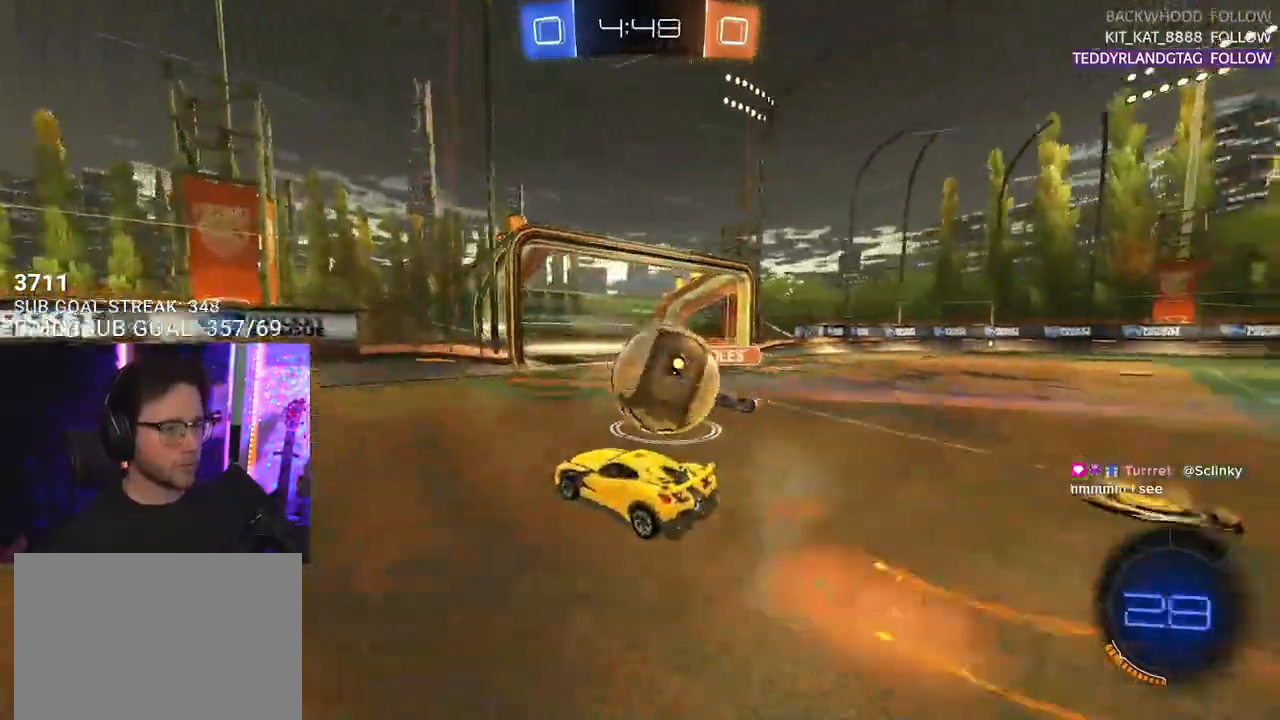
{"buttons": ["R2", "L3"], "left_stick": "down-right", "right_stick": "center"}
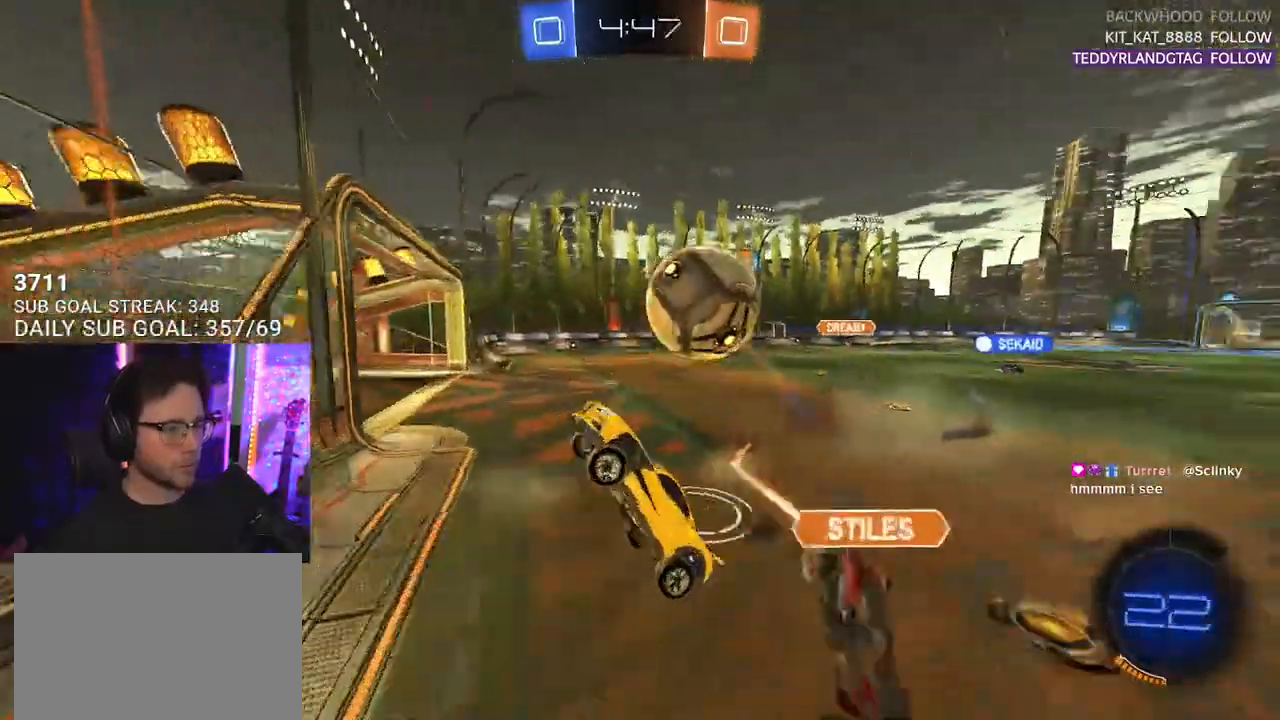
{"buttons": ["L2", "R2"], "left_stick": "down-left", "right_stick": "center", "events": [[83, "L3", "up"], [183, "TRIANGLE", "down"], [300, "left_stick", "down-left"], [333, "L2", "down"], [350, "TRIANGLE", "up"]]}
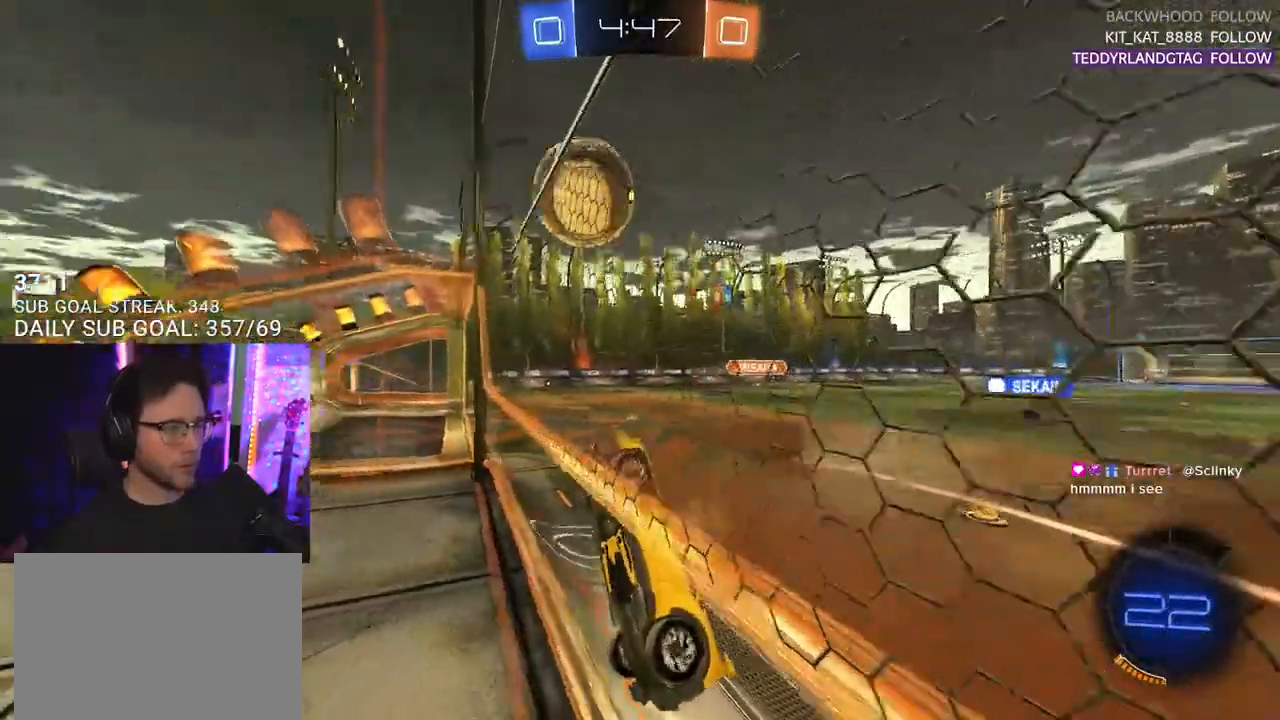
{"buttons": ["L2"], "left_stick": "up-left", "right_stick": "center", "events": [[50, "R2", "up"], [117, "CROSS", "down"], [267, "CROSS", "up"], [317, "left_stick", "up-left"]]}
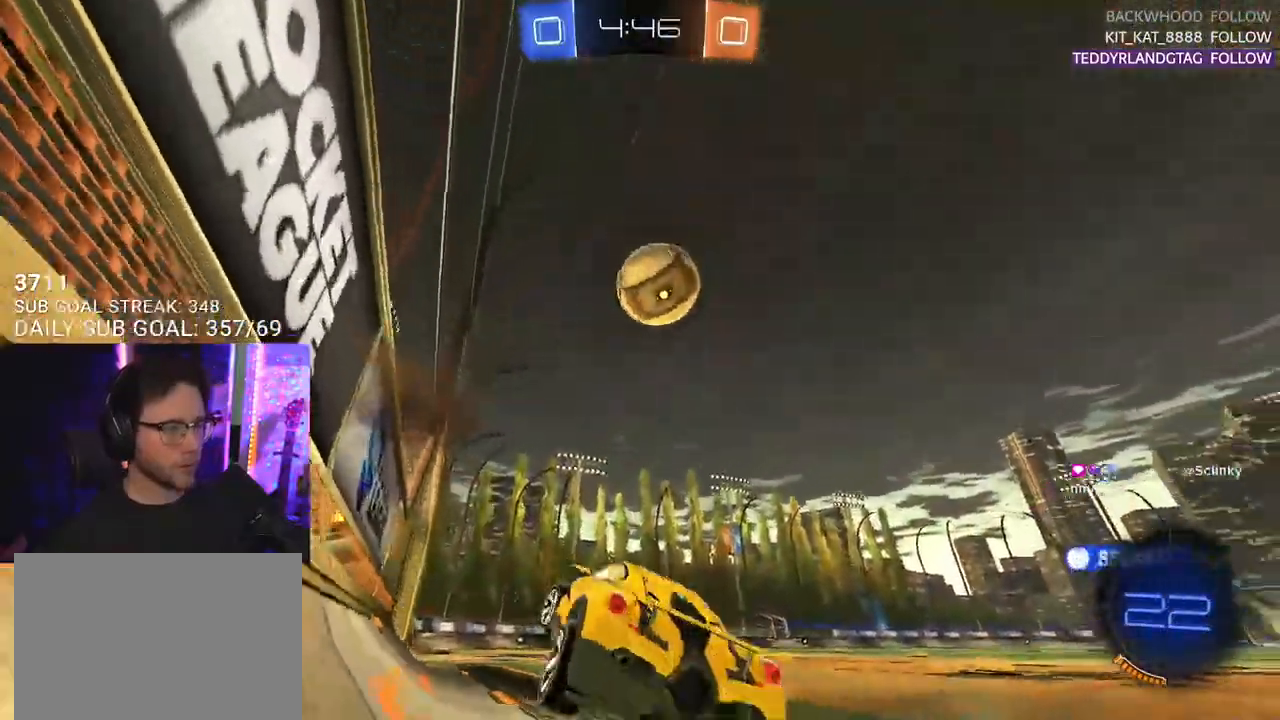
{"buttons": ["L2"], "left_stick": "down-right", "right_stick": "center", "events": [[67, "CROSS", "down"], [117, "left_stick", "down-right"], [167, "CROSS", "up"]]}
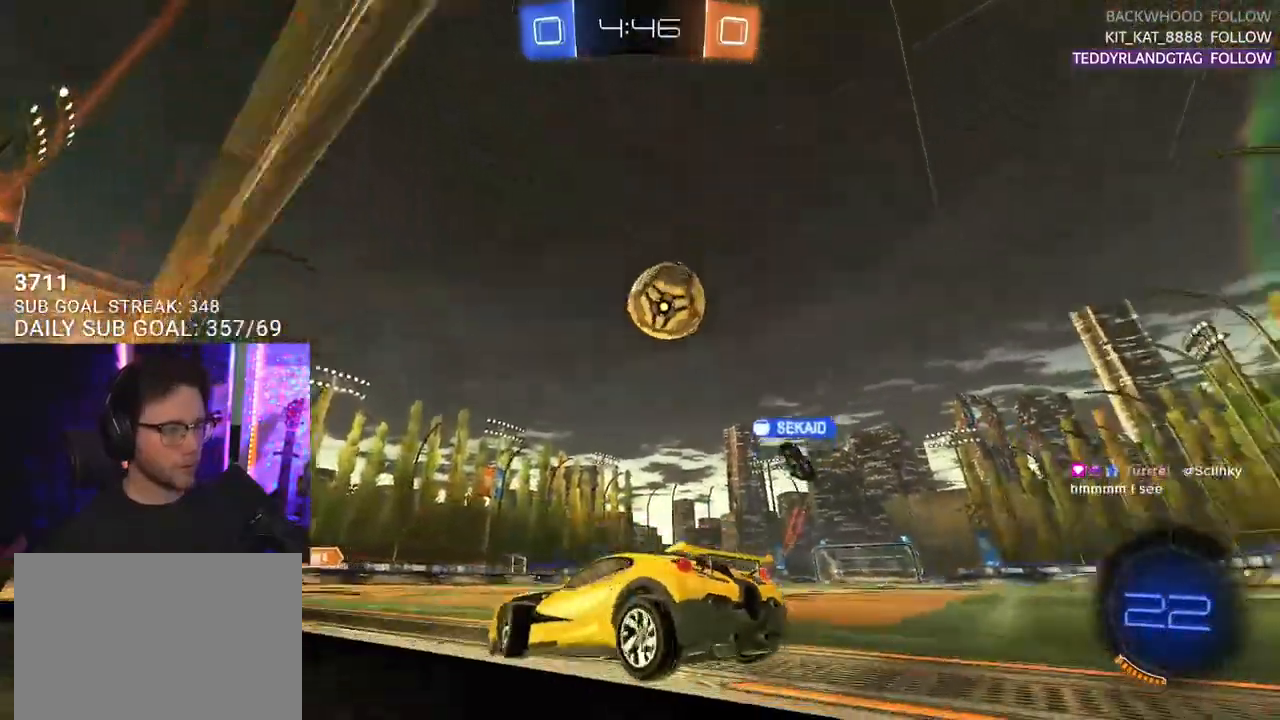
{"buttons": ["L2"], "left_stick": "down-right", "right_stick": "center", "events": []}
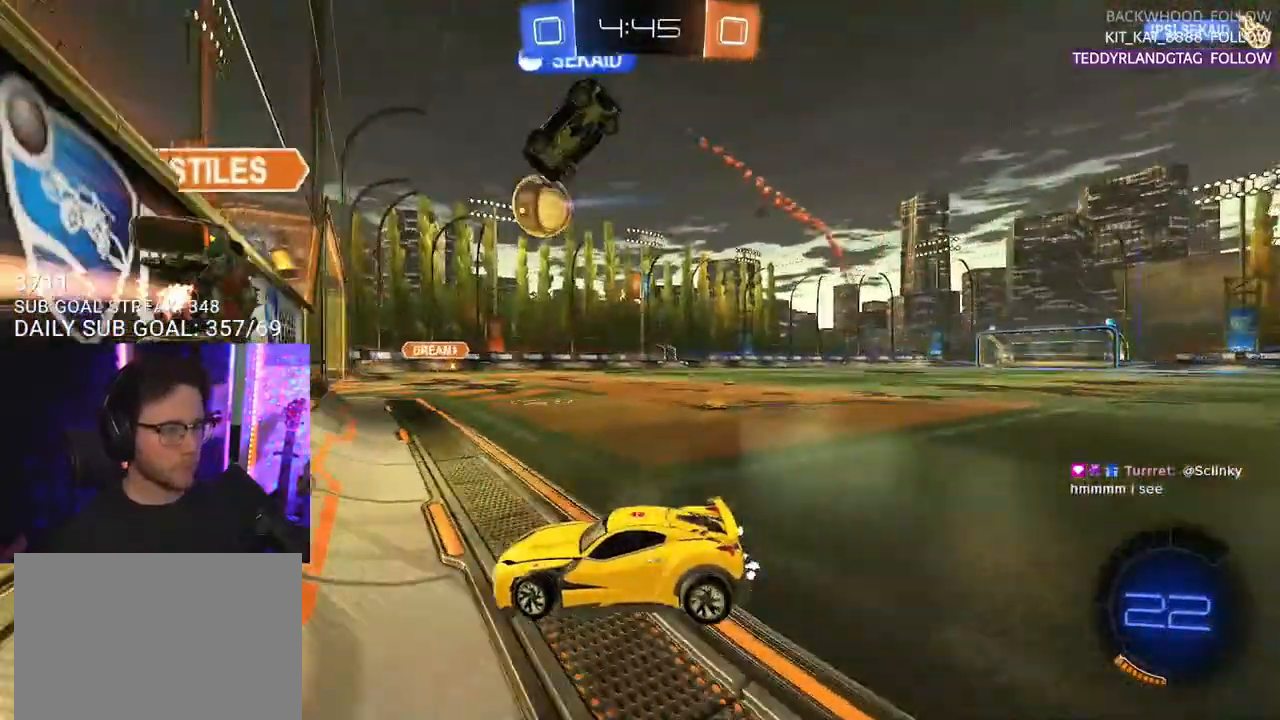
{"buttons": ["L2"], "left_stick": "down", "right_stick": "center", "events": [[200, "left_stick", "down"], [233, "CROSS", "down"], [300, "CROSS", "up"], [350, "CROSS", "down"], [500, "CROSS", "up"]]}
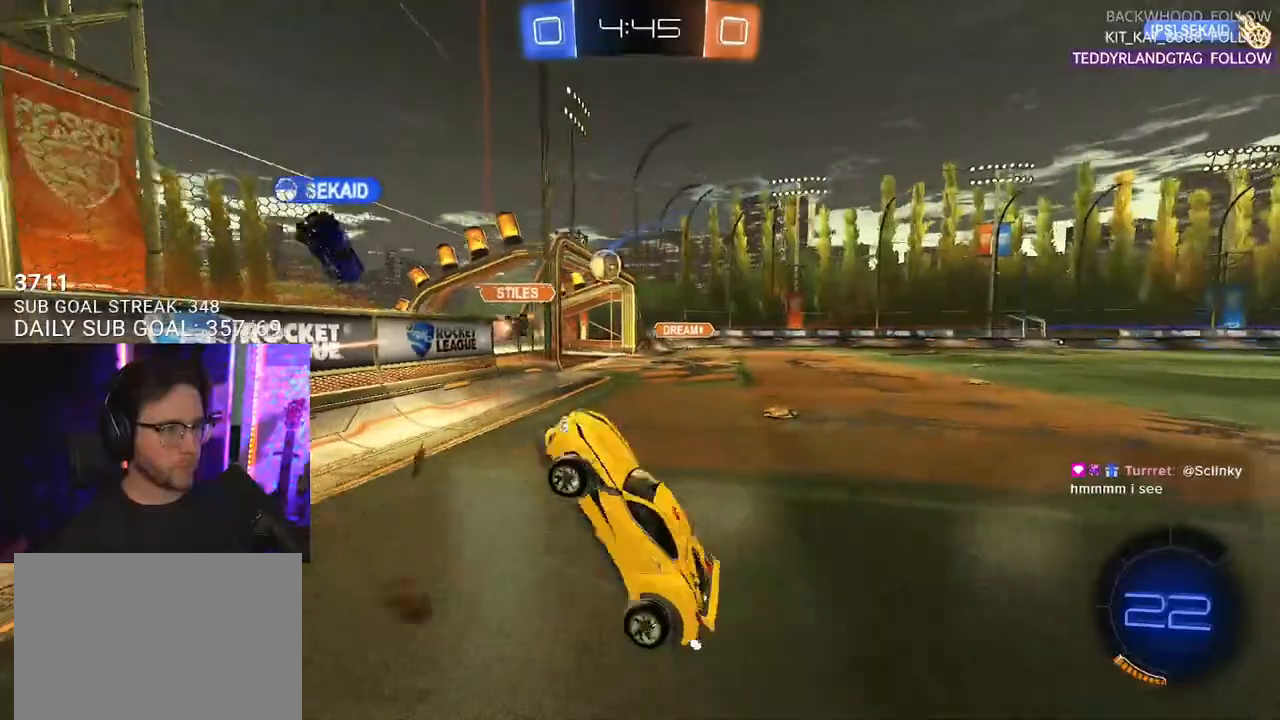
{"buttons": ["R1", "R2", "L3"], "left_stick": "up", "right_stick": "center", "events": [[117, "L2", "up"], [167, "left_stick", "up"], [183, "R2", "down"], [200, "L3", "down"], [400, "R1", "down"]]}
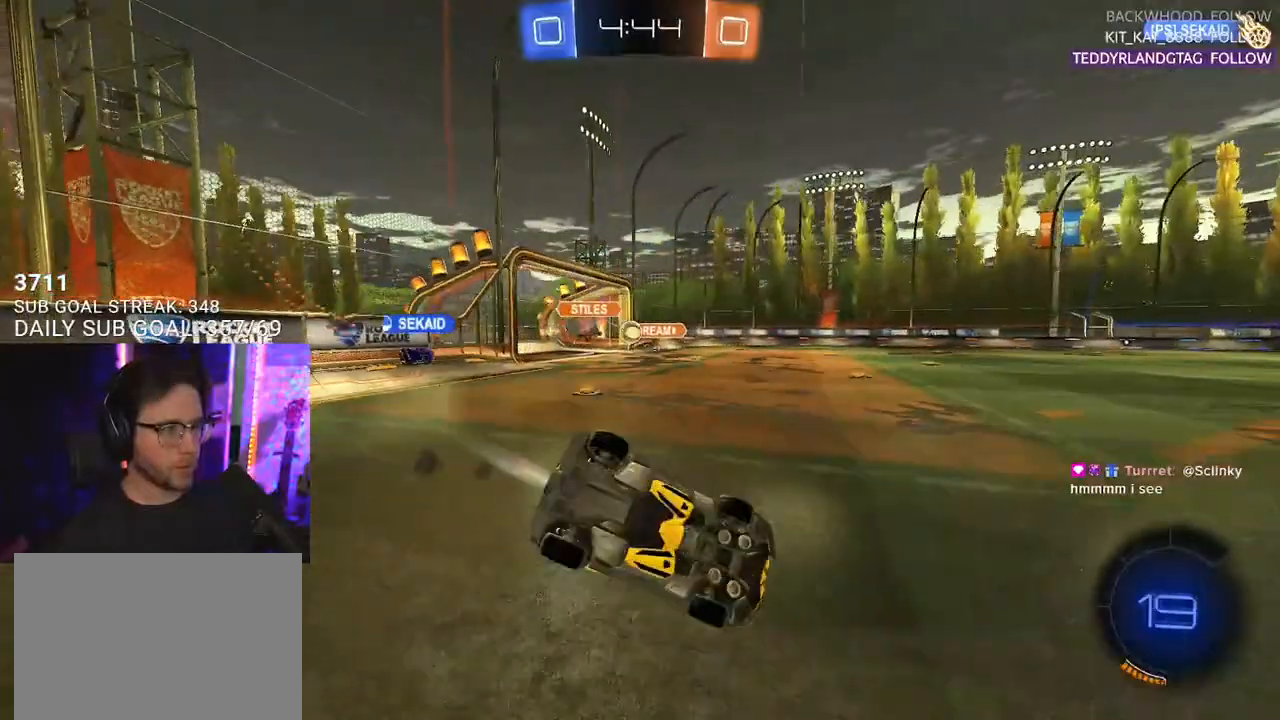
{"buttons": ["R1", "R2"], "left_stick": "right", "right_stick": "center", "events": [[133, "left_stick", "up-right"], [233, "L3", "up"], [367, "left_stick", "right"]]}
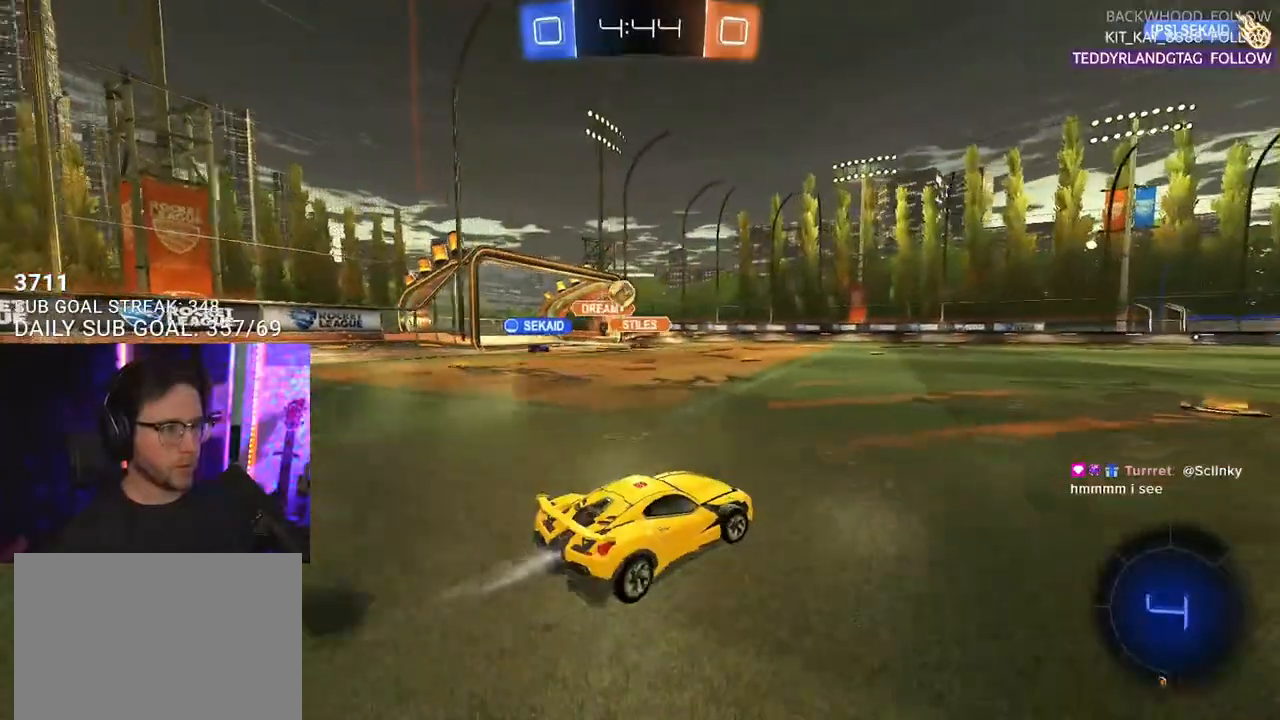
{"buttons": ["R2"], "left_stick": "right", "right_stick": "center", "events": [[233, "R1", "up"], [233, "TRIANGLE", "down"], [333, "TRIANGLE", "up"]]}
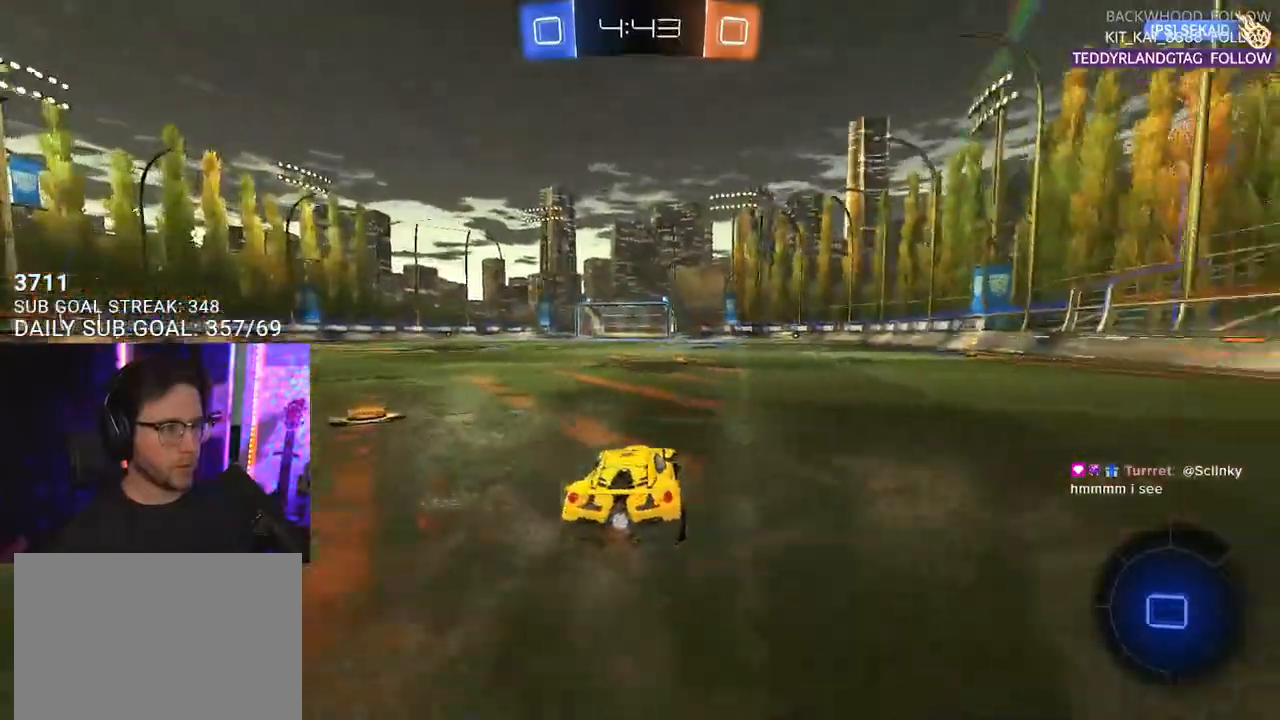
{"buttons": ["CROSS", "L2", "R1", "R2"], "left_stick": "up-left", "right_stick": "center", "events": [[333, "R1", "down"], [367, "CROSS", "down"], [433, "CROSS", "up"], [433, "L2", "down"], [433, "left_stick", "up-left"], [483, "CROSS", "down"]]}
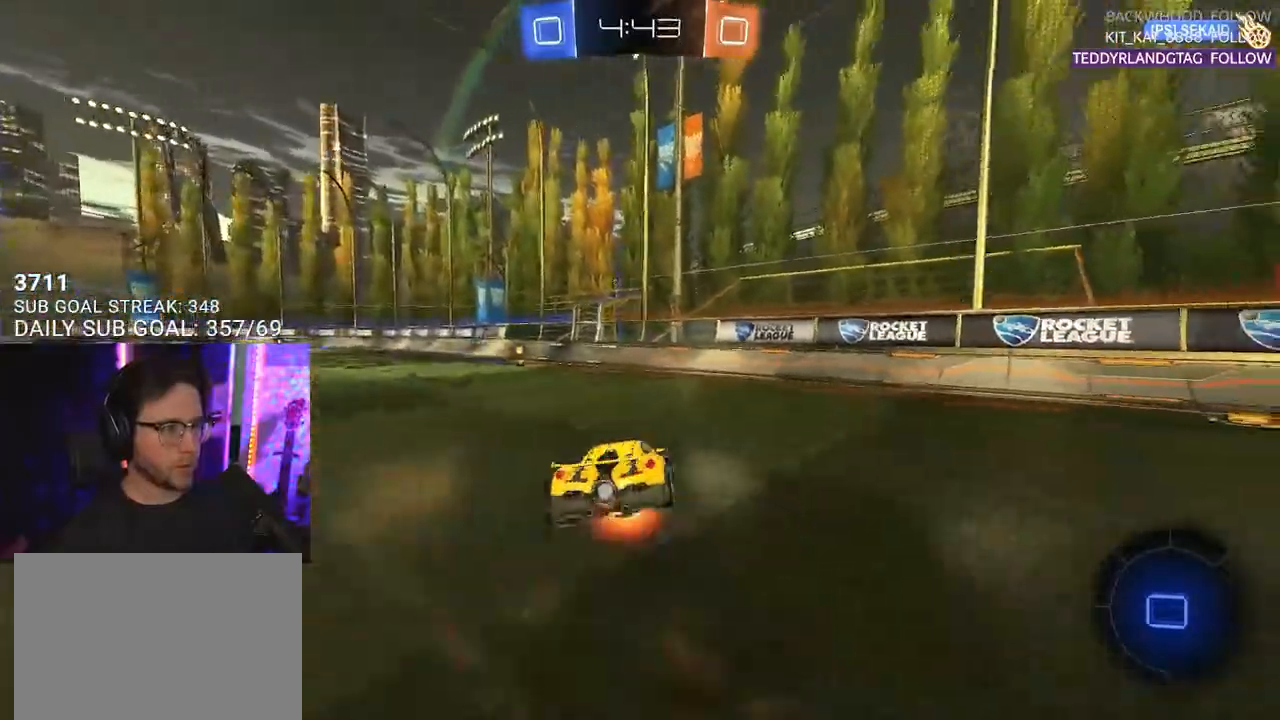
{"buttons": ["L2", "R2"], "left_stick": "down-left", "right_stick": "center", "events": [[33, "L2", "up"], [33, "SQUARE", "down"], [33, "left_stick", "down"], [50, "TRIANGLE", "down"], [67, "CROSS", "up"], [83, "SQUARE", "up"], [133, "TRIANGLE", "up"], [167, "L2", "down"], [183, "left_stick", "down-left"], [417, "R1", "up"]]}
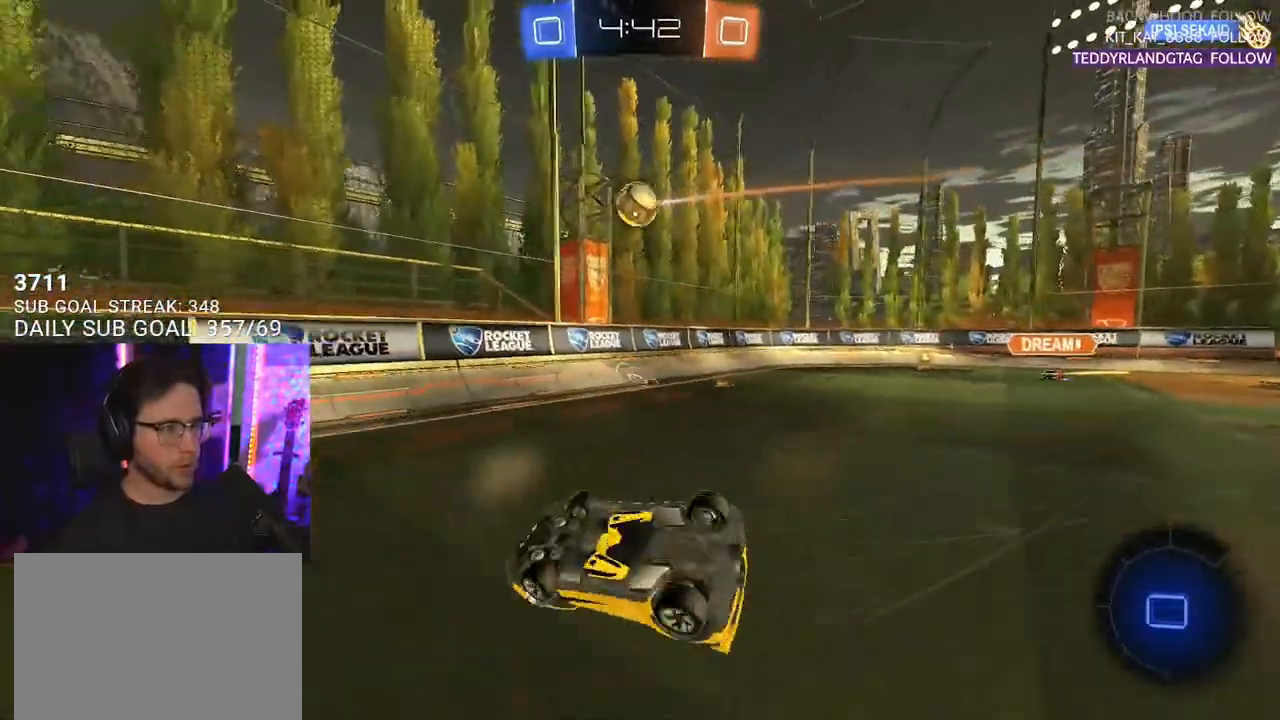
{"buttons": ["R1", "R2"], "left_stick": "left", "right_stick": "center", "events": [[133, "left_stick", "left"], [367, "L2", "up"], [467, "R1", "down"]]}